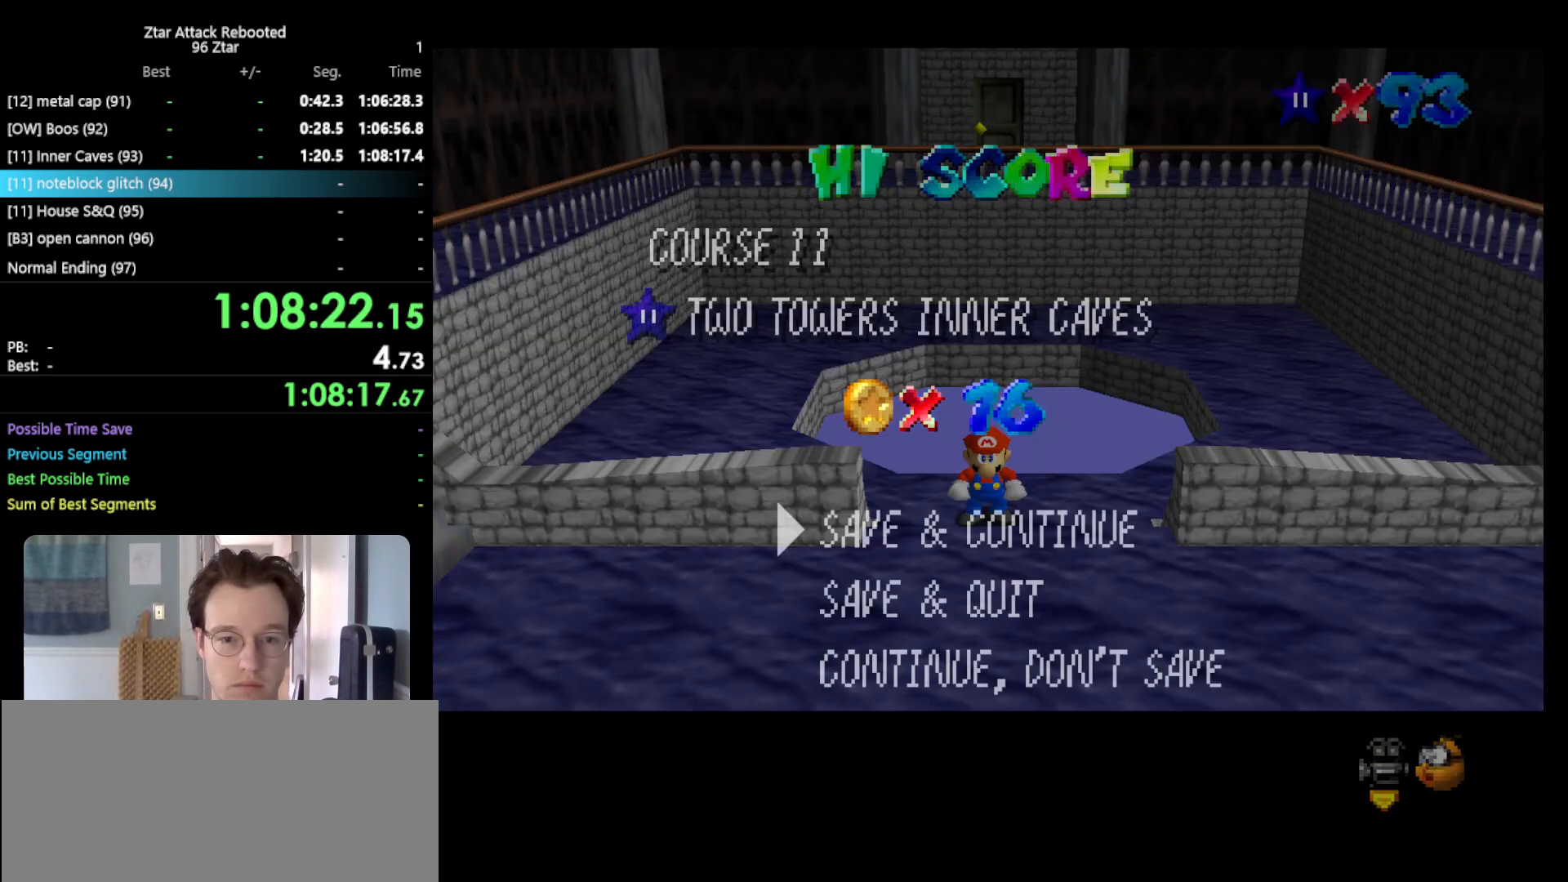
Gameplay with a controller (Nintendo layout); each line is a JSON object with the inputs held at the frame after it. "events" lists button and stick changes between this image and that frame as [ms after this image, input, new state], when the widget could be followed in between. Not read: L3 R3 START.
{"buttons": ["A"], "left_stick": "up", "events": [[217, "A", "down"], [283, "left_stick", "up"]]}
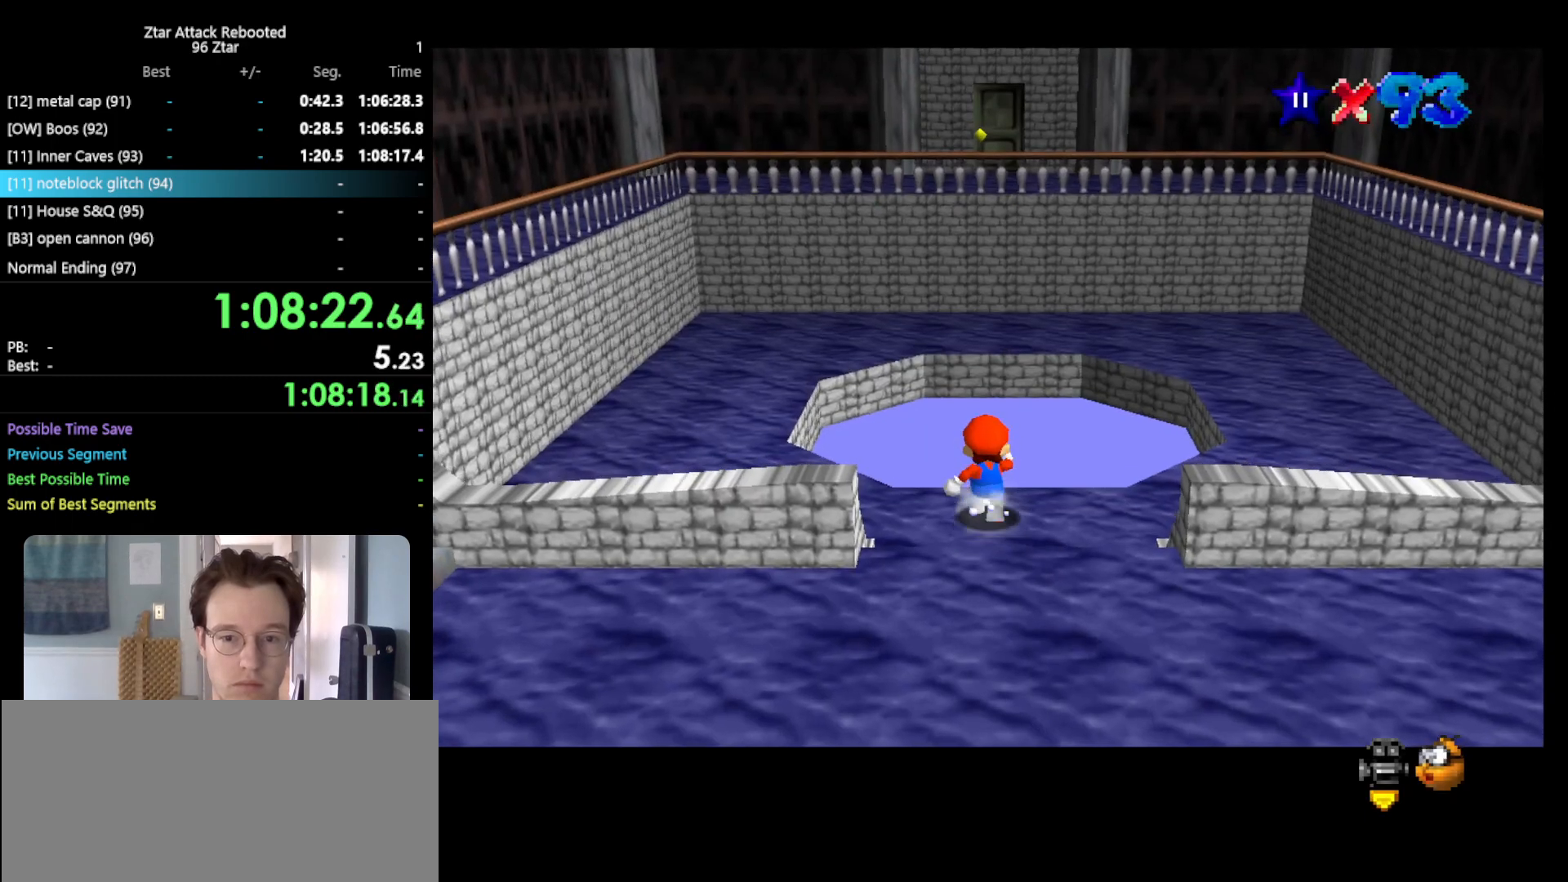
{"buttons": [], "left_stick": "up", "events": [[33, "B", "down"], [117, "A", "up"], [117, "B", "up"]]}
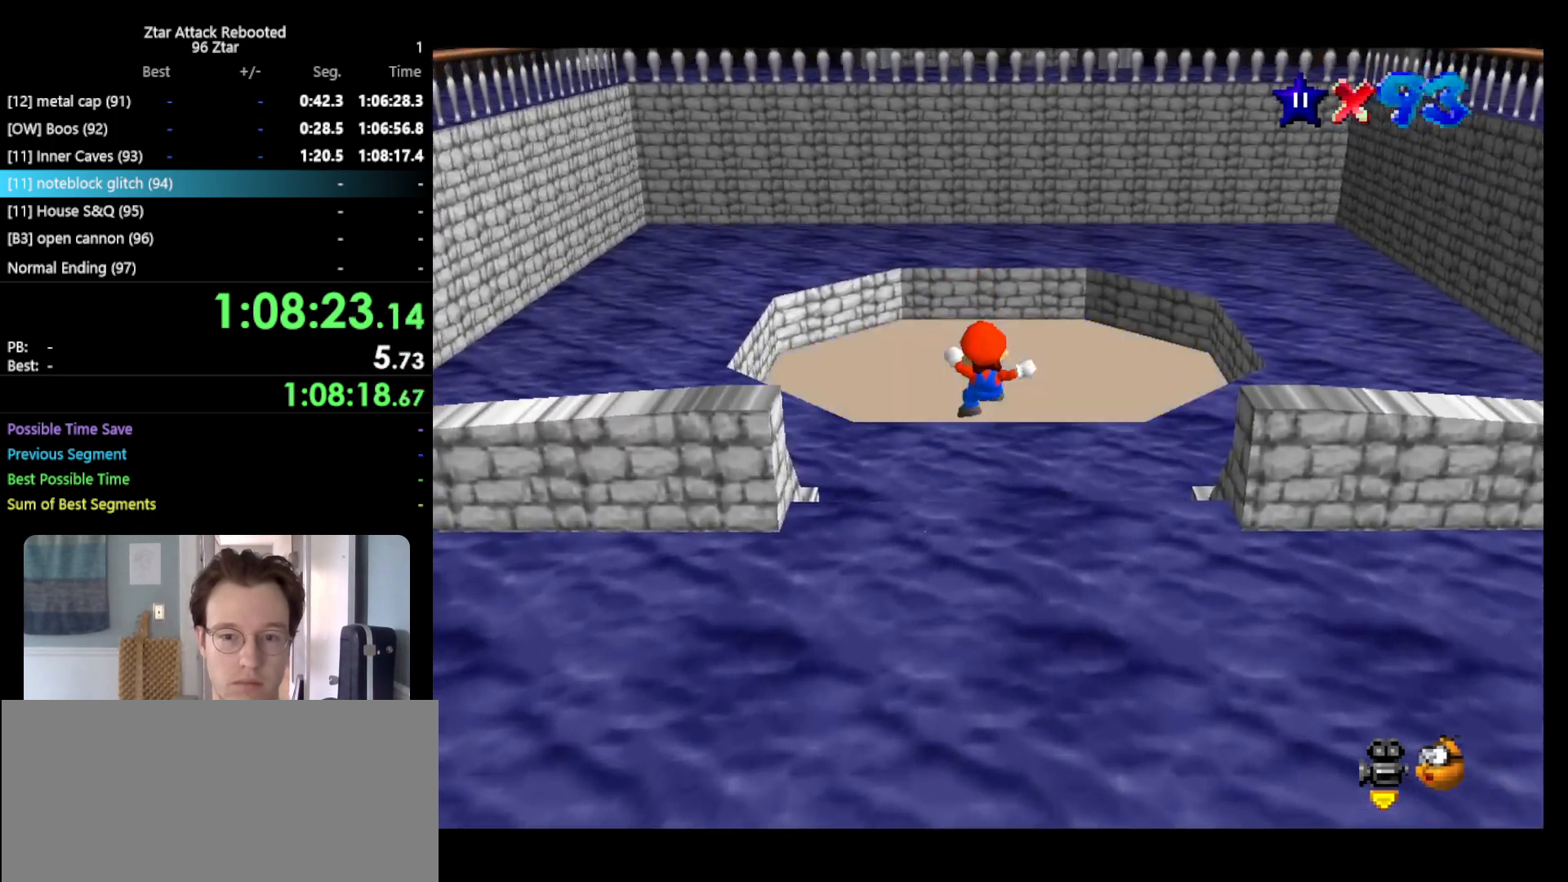
{"buttons": [], "left_stick": "center", "events": [[317, "left_stick", "center"]]}
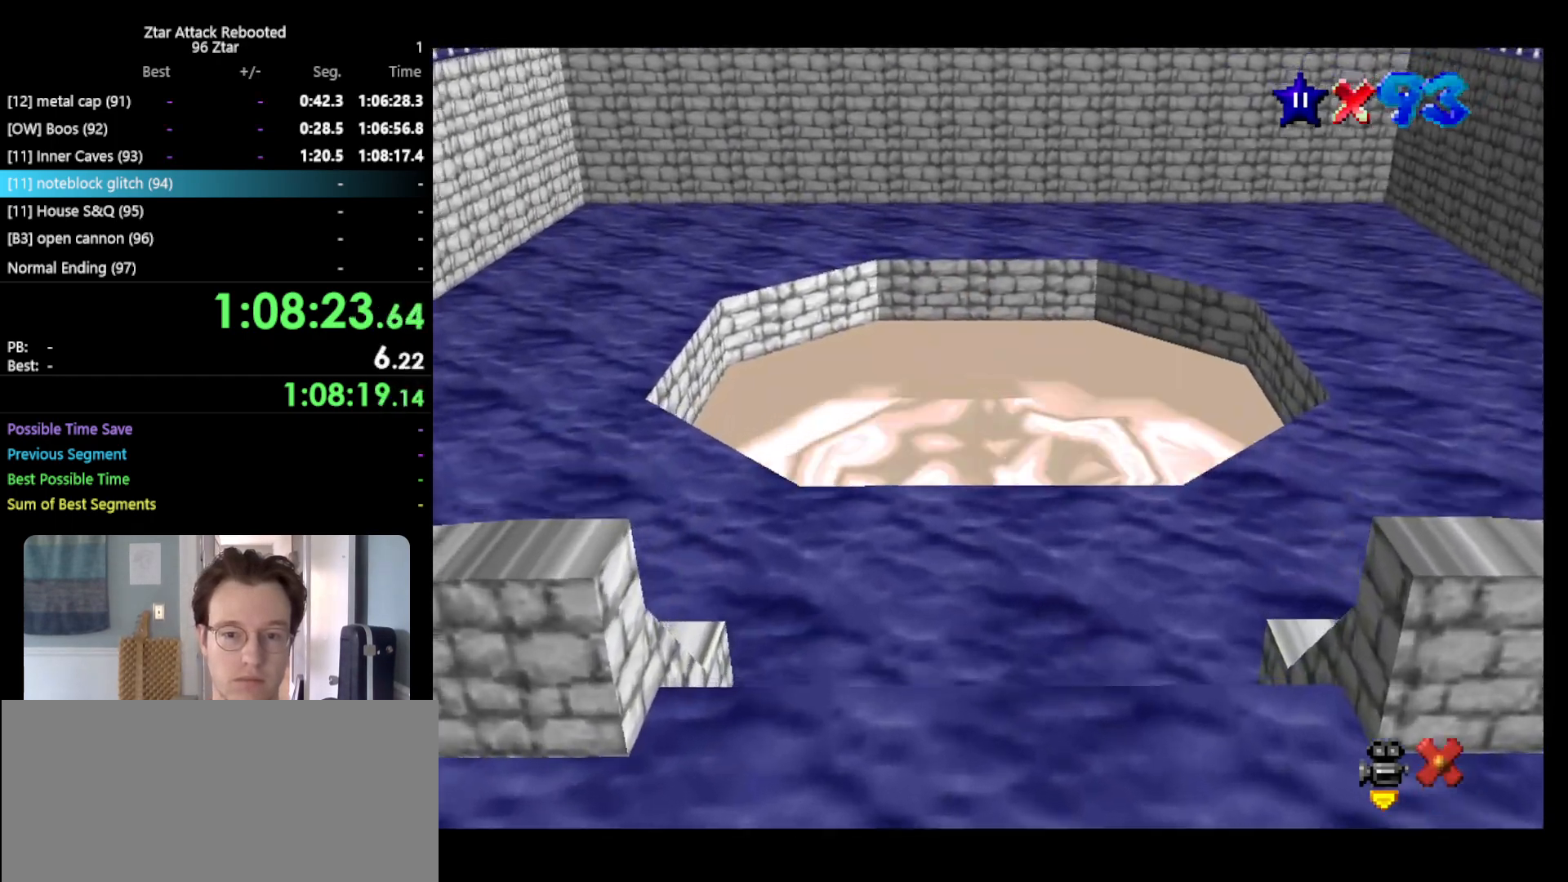
{"buttons": [], "left_stick": "center", "events": []}
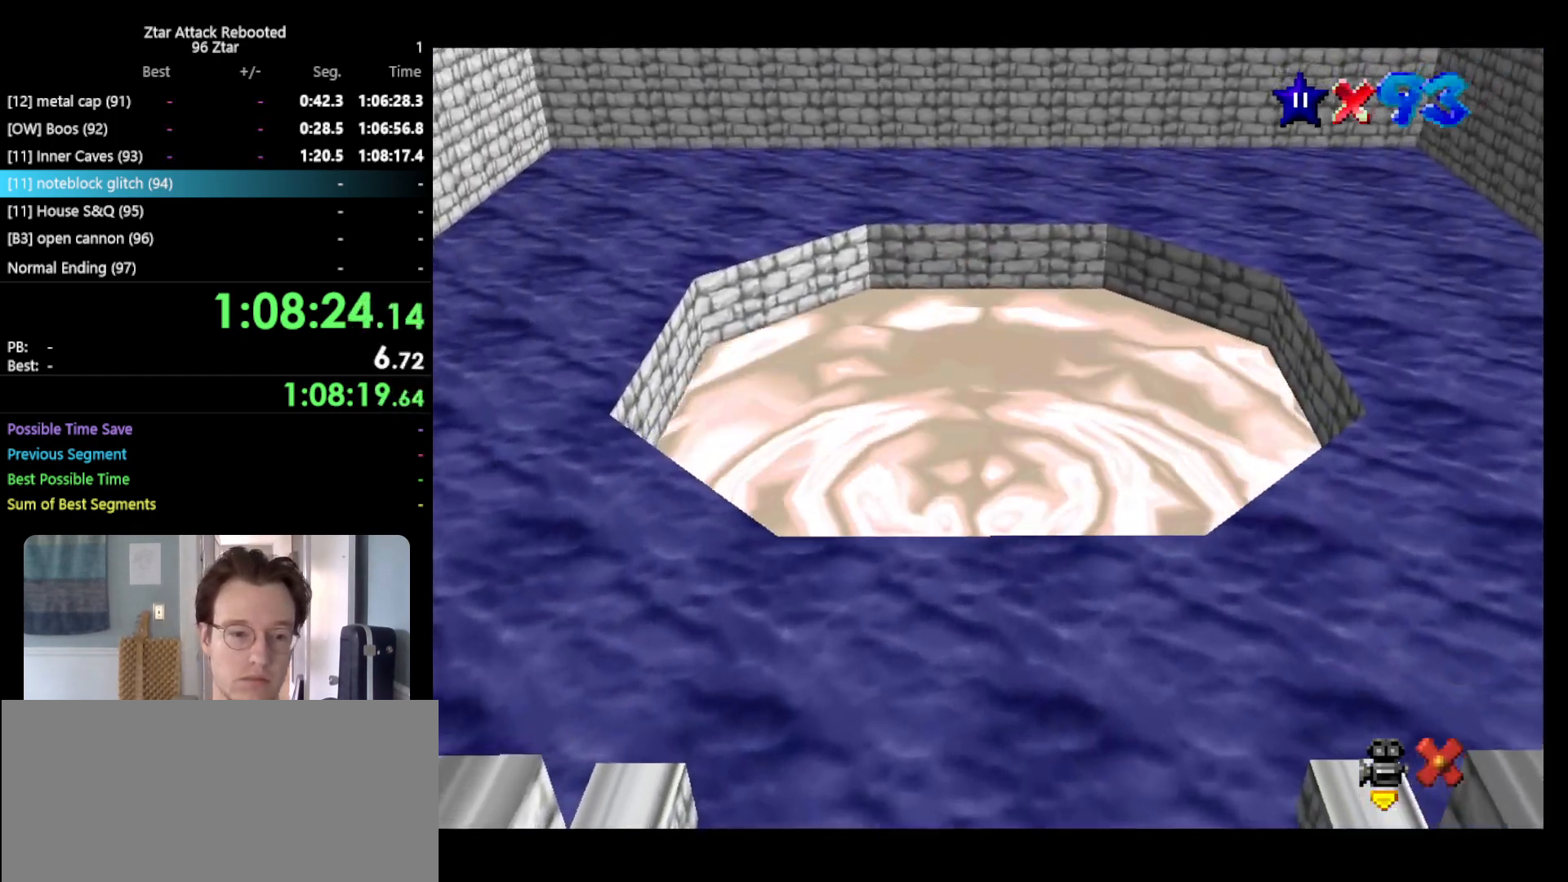
{"buttons": [], "left_stick": "center", "events": []}
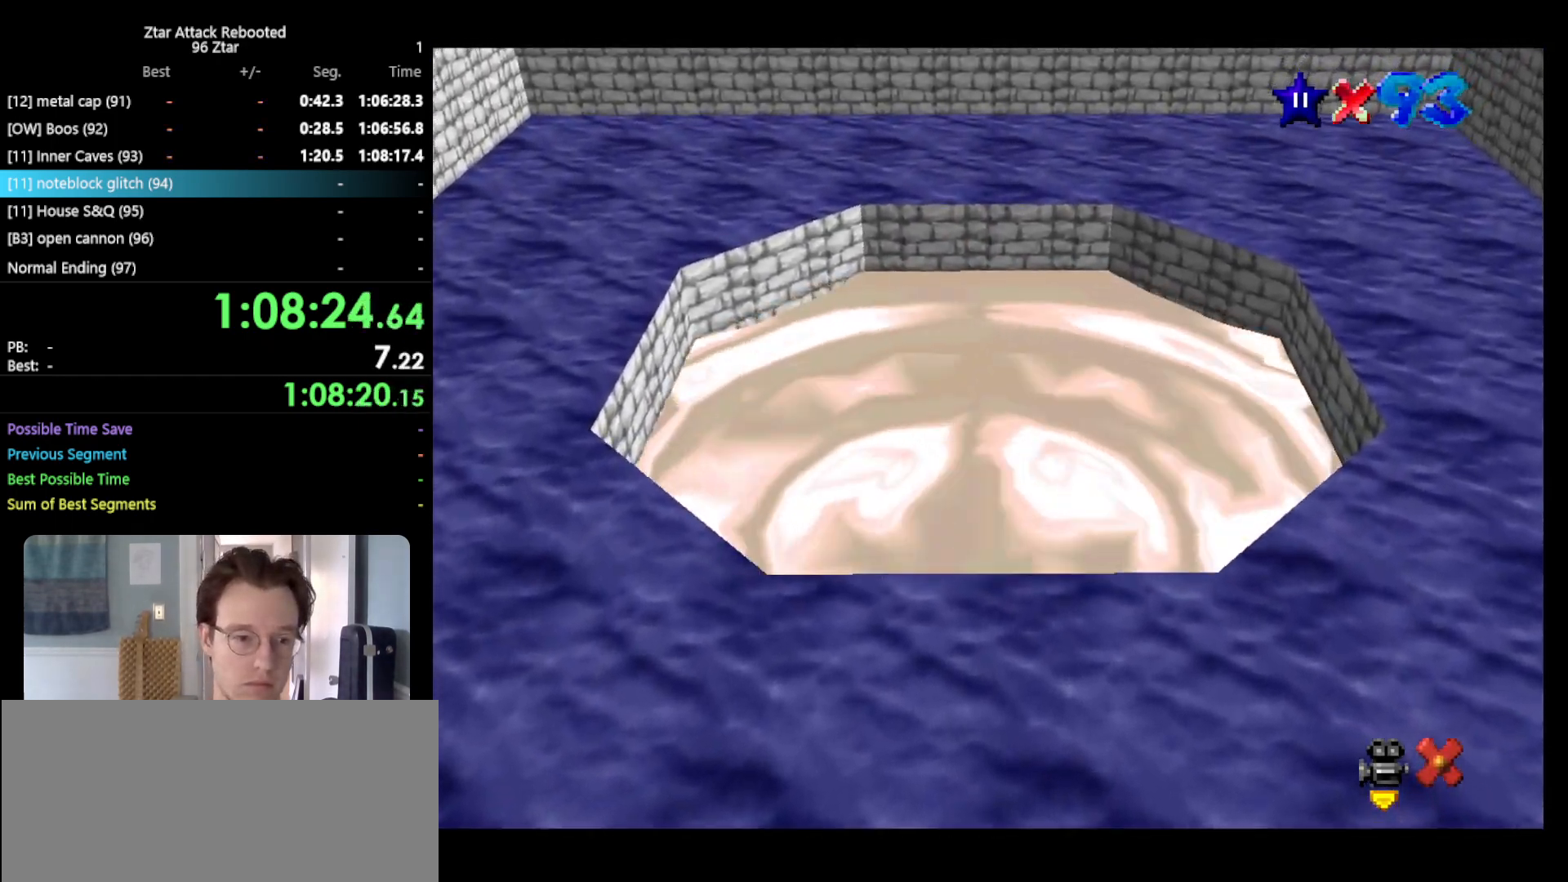
{"buttons": [], "left_stick": "center", "events": []}
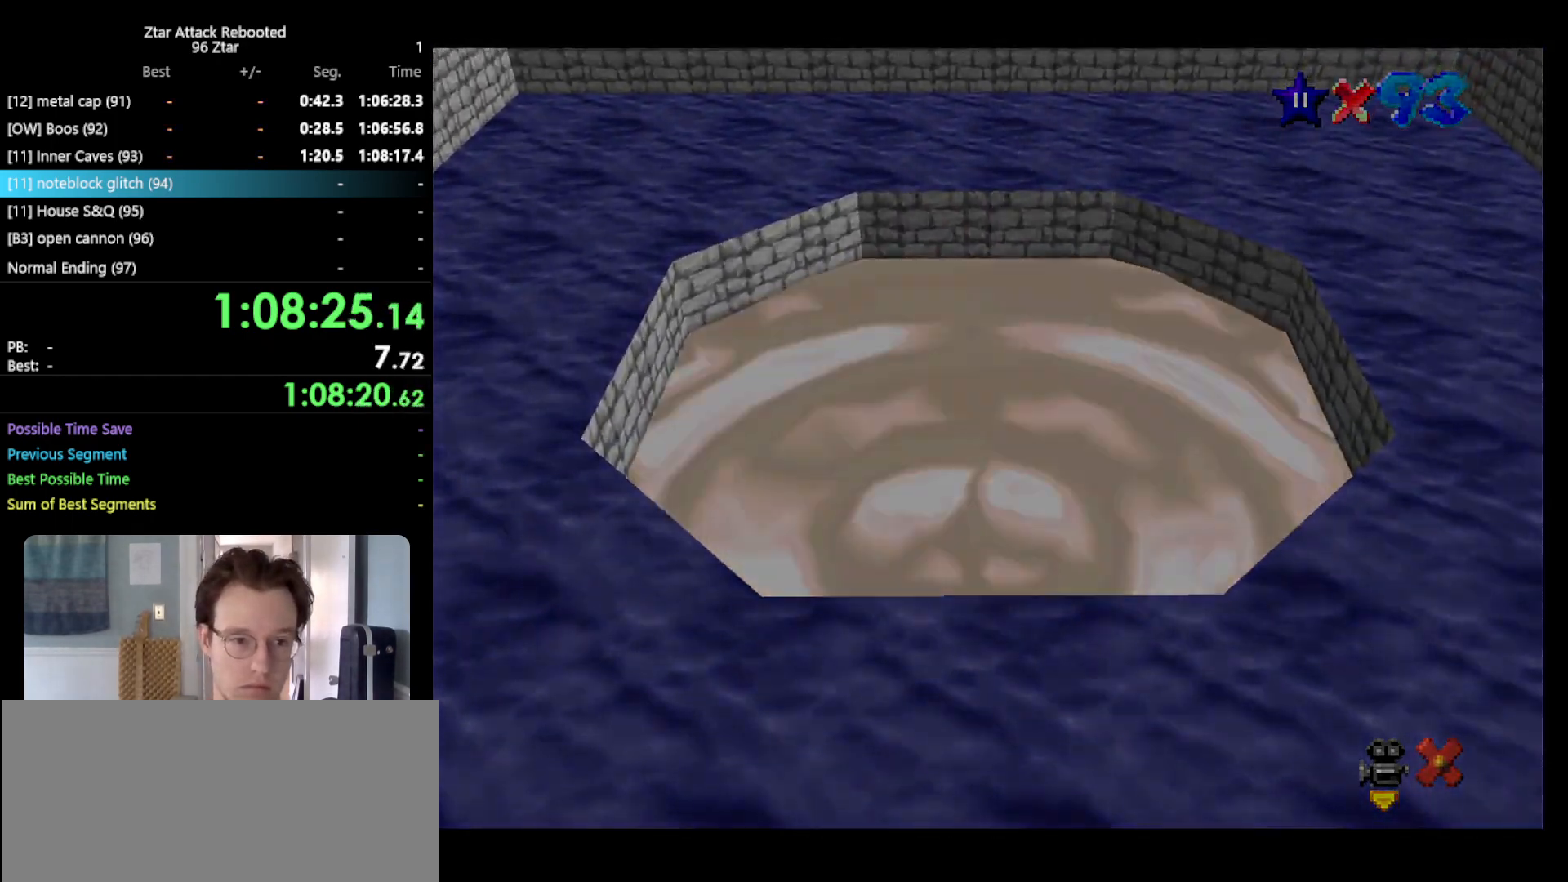
{"buttons": [], "left_stick": "center", "events": []}
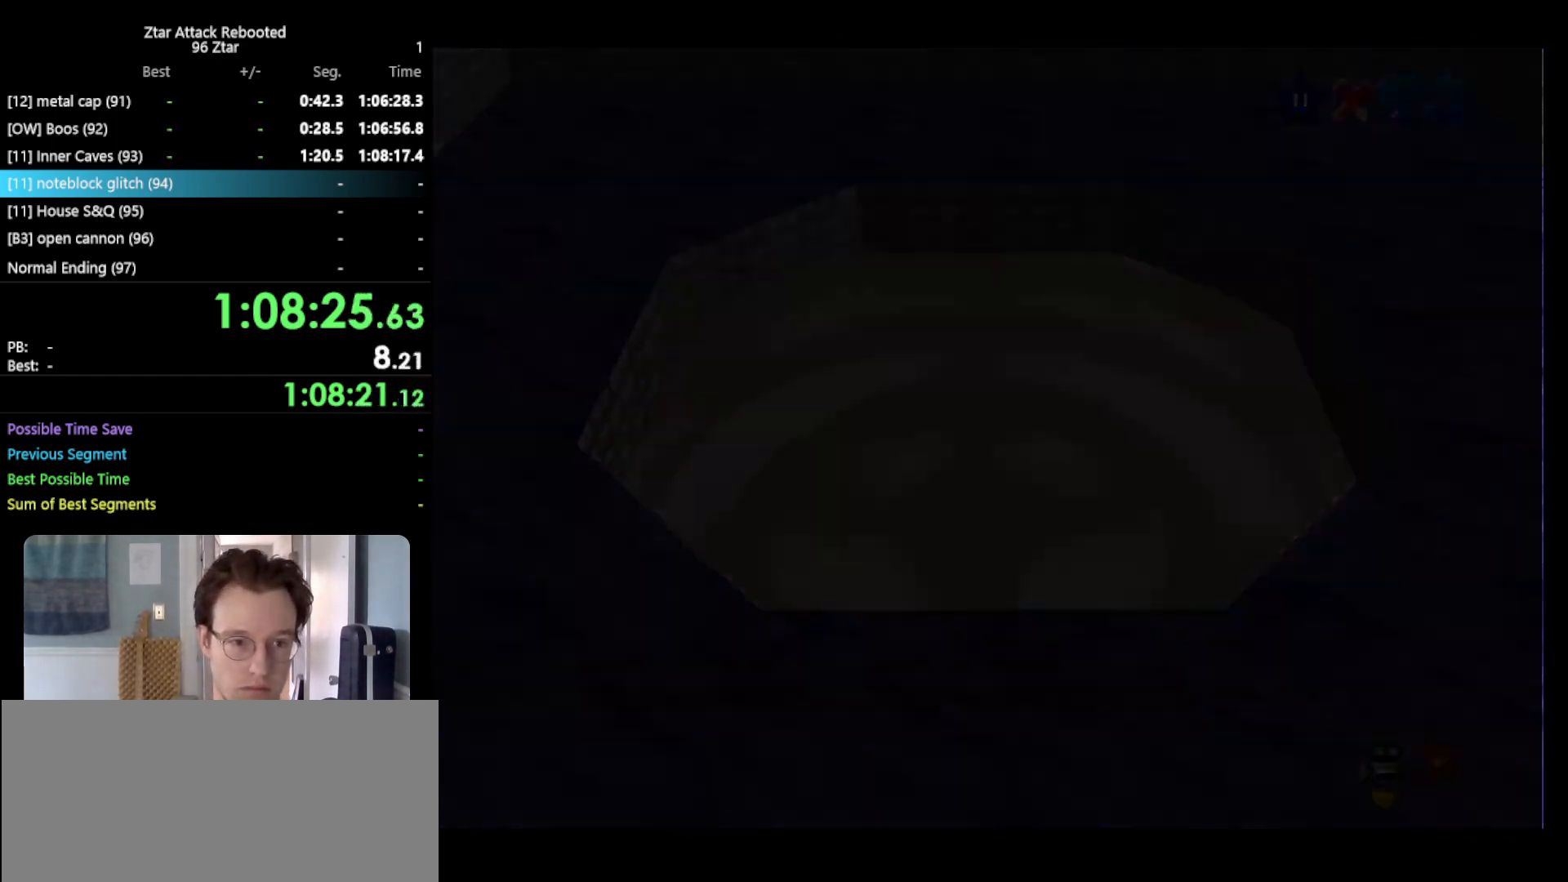
{"buttons": [], "left_stick": "center", "events": []}
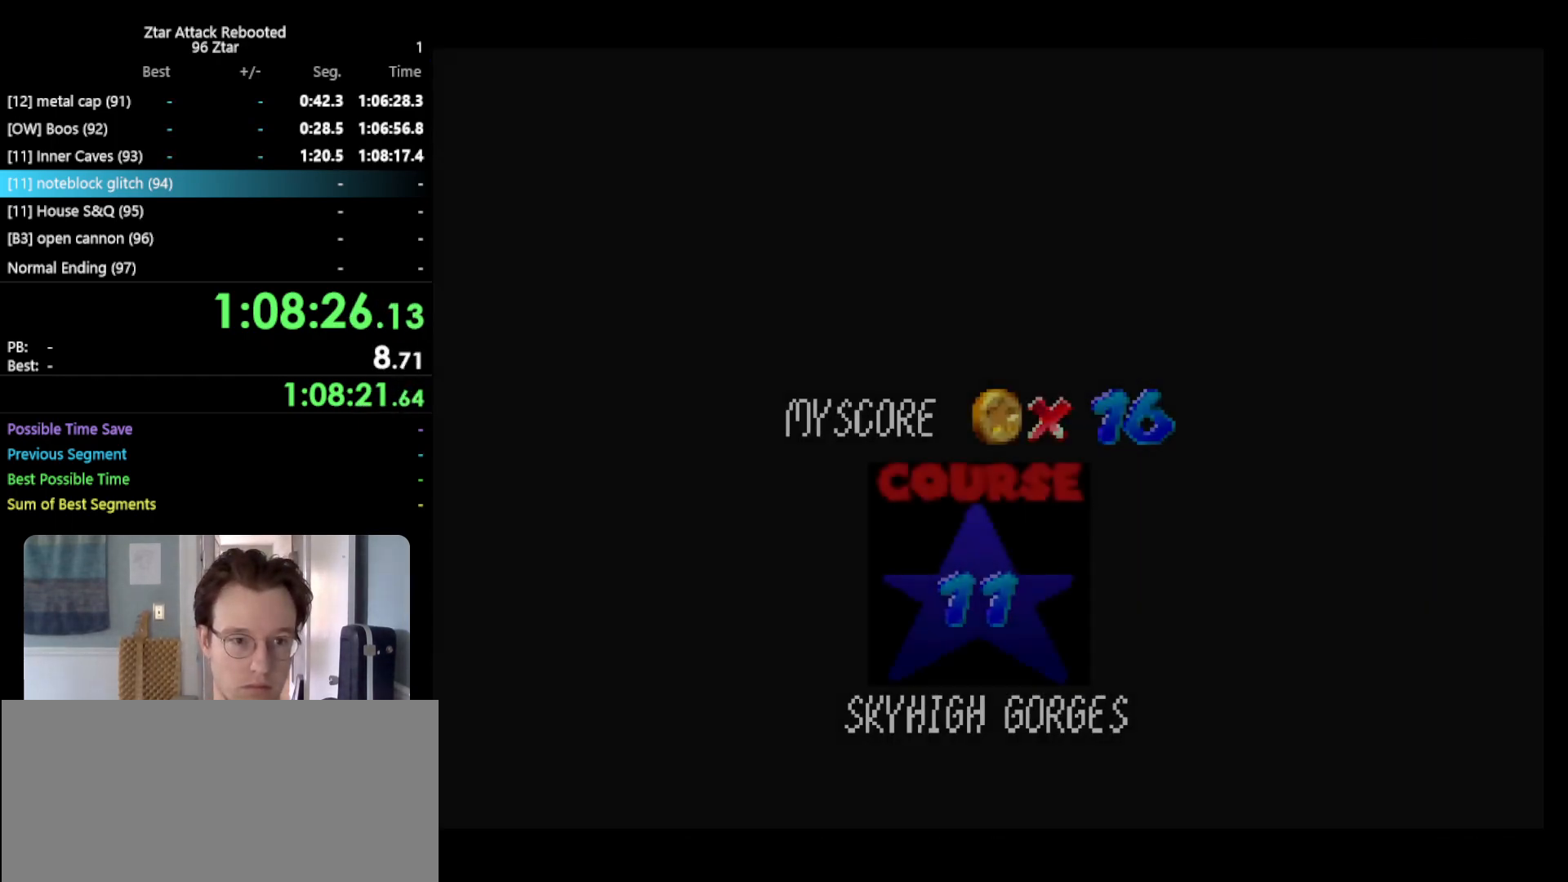
{"buttons": [], "left_stick": "center", "events": [[100, "A", "down"], [150, "B", "down"], [200, "B", "up"], [400, "B", "down"], [433, "B", "up"], [450, "A", "up"]]}
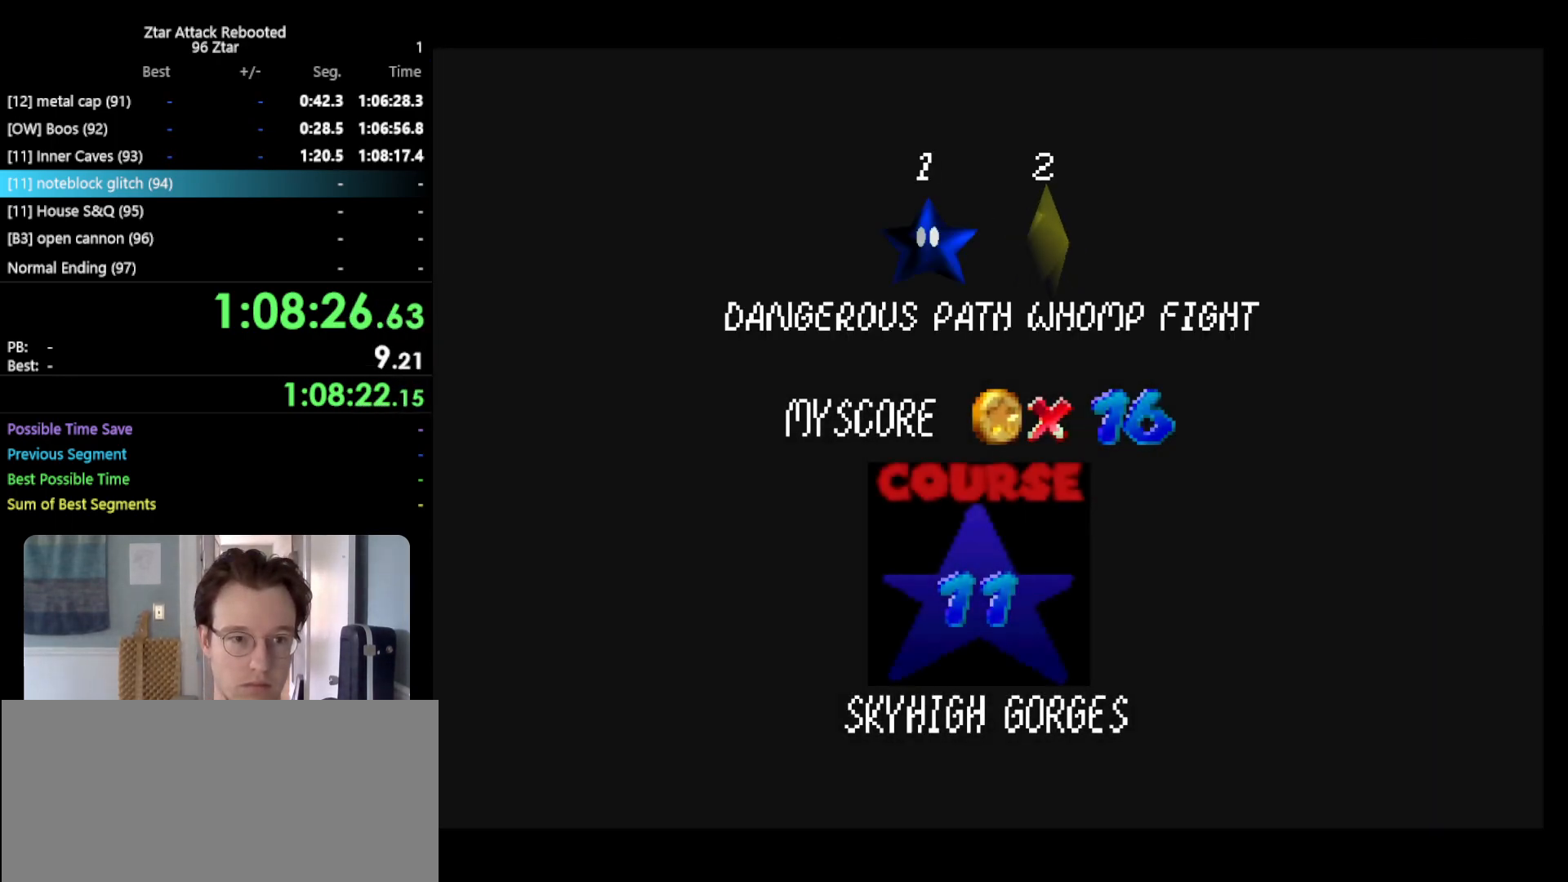
{"buttons": ["A"], "left_stick": "center", "events": [[33, "A", "down"], [150, "A", "up"], [350, "A", "down"], [367, "B", "down"], [500, "B", "up"]]}
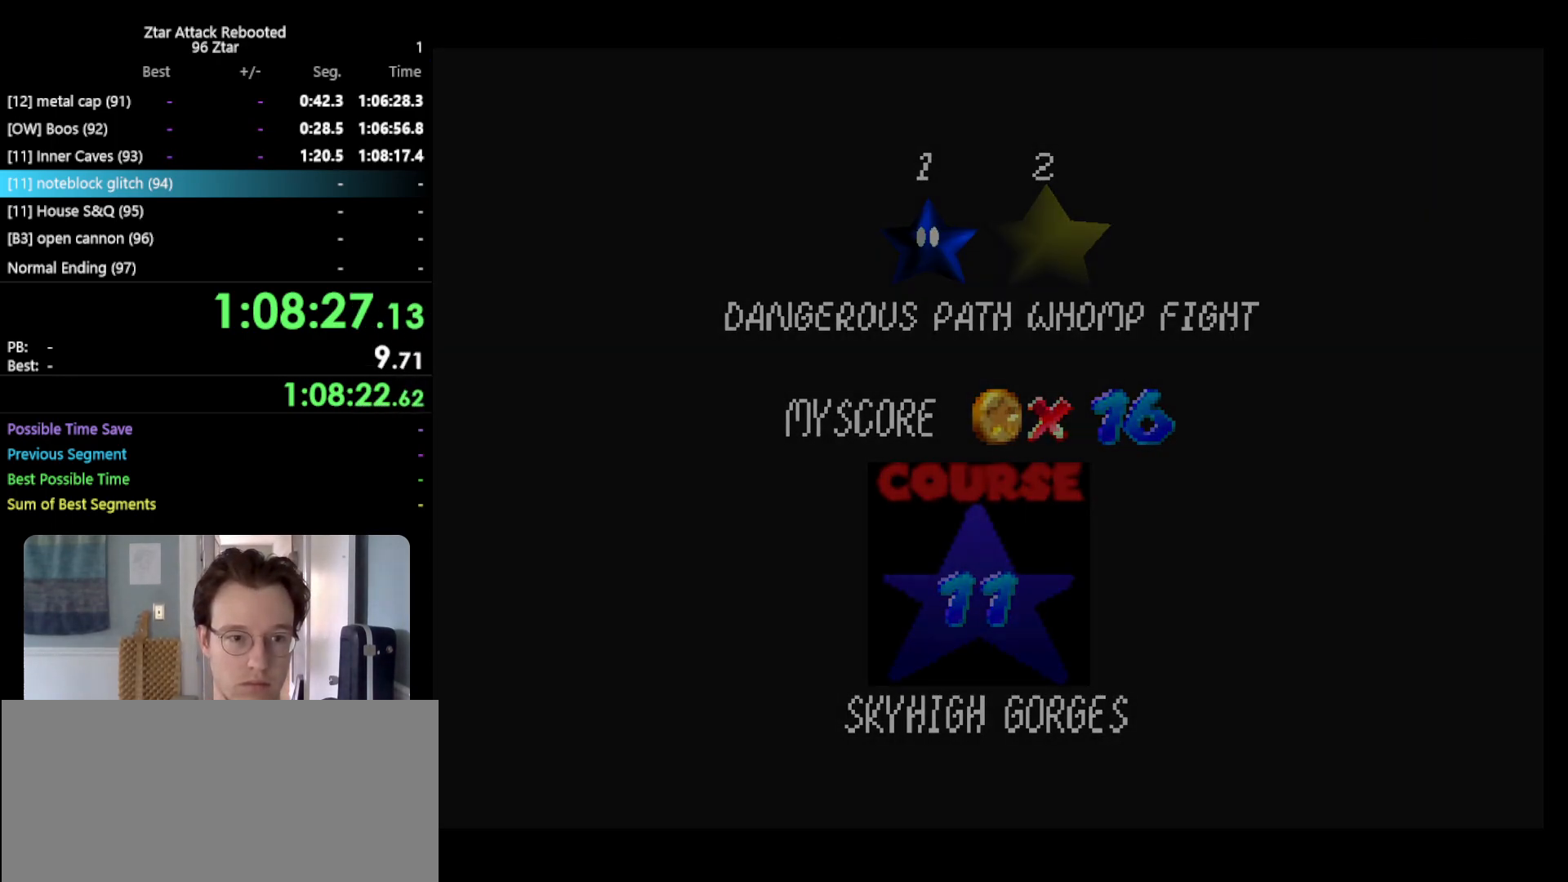
{"buttons": ["A"], "left_stick": "up-right", "events": [[283, "left_stick", "up-right"]]}
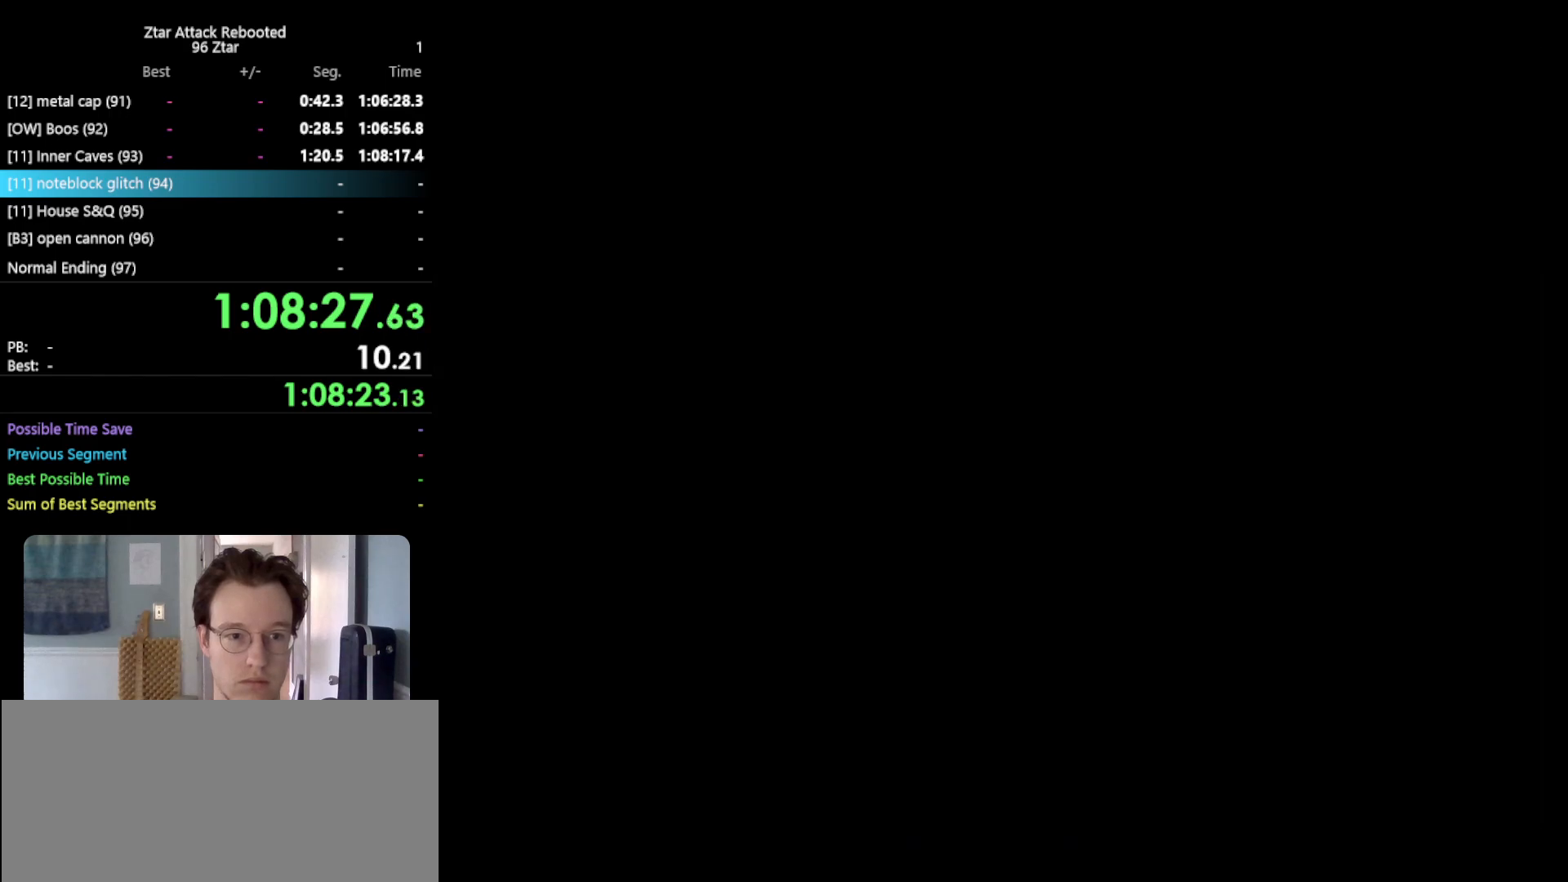
{"buttons": ["A"], "left_stick": "up-right", "events": []}
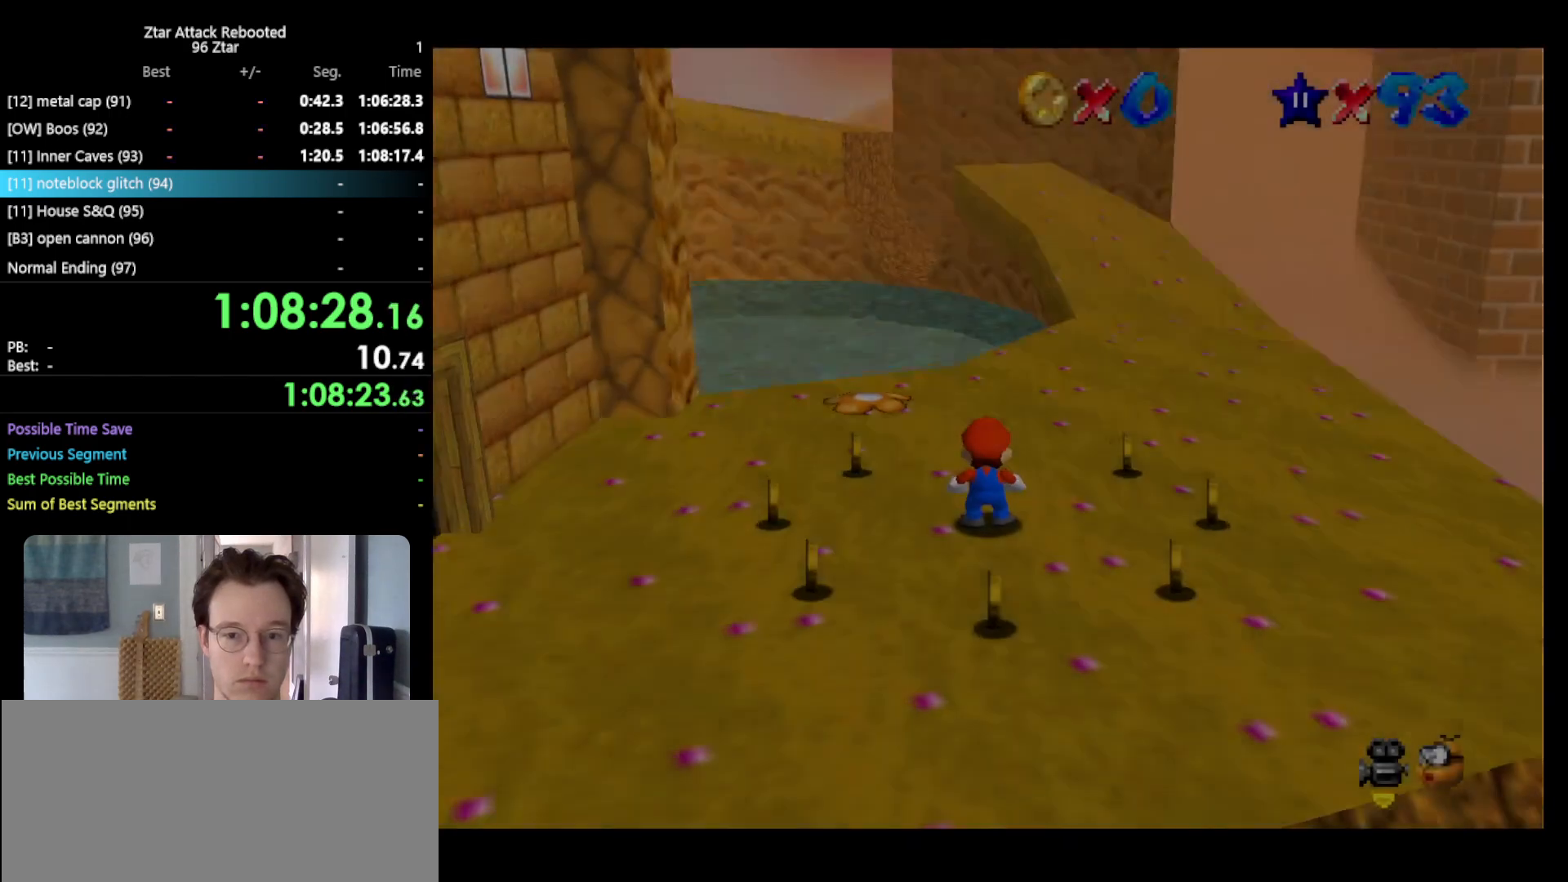
{"buttons": ["A", "B"], "left_stick": "up-right", "events": [[433, "B", "down"]]}
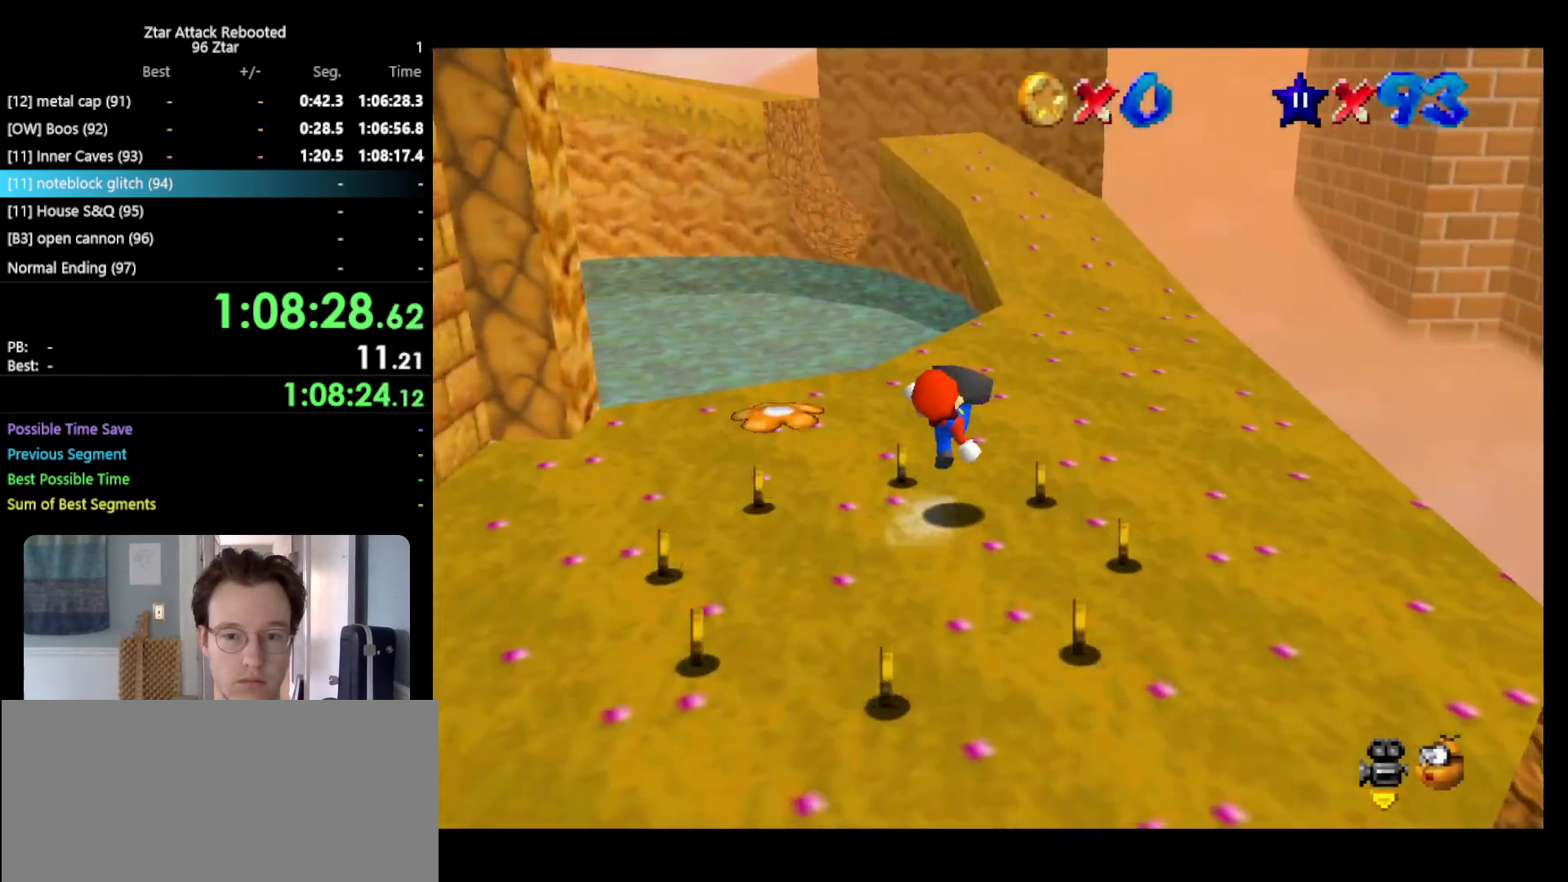
{"buttons": [], "left_stick": "up", "events": [[117, "A", "up"], [117, "B", "up"], [433, "left_stick", "up"]]}
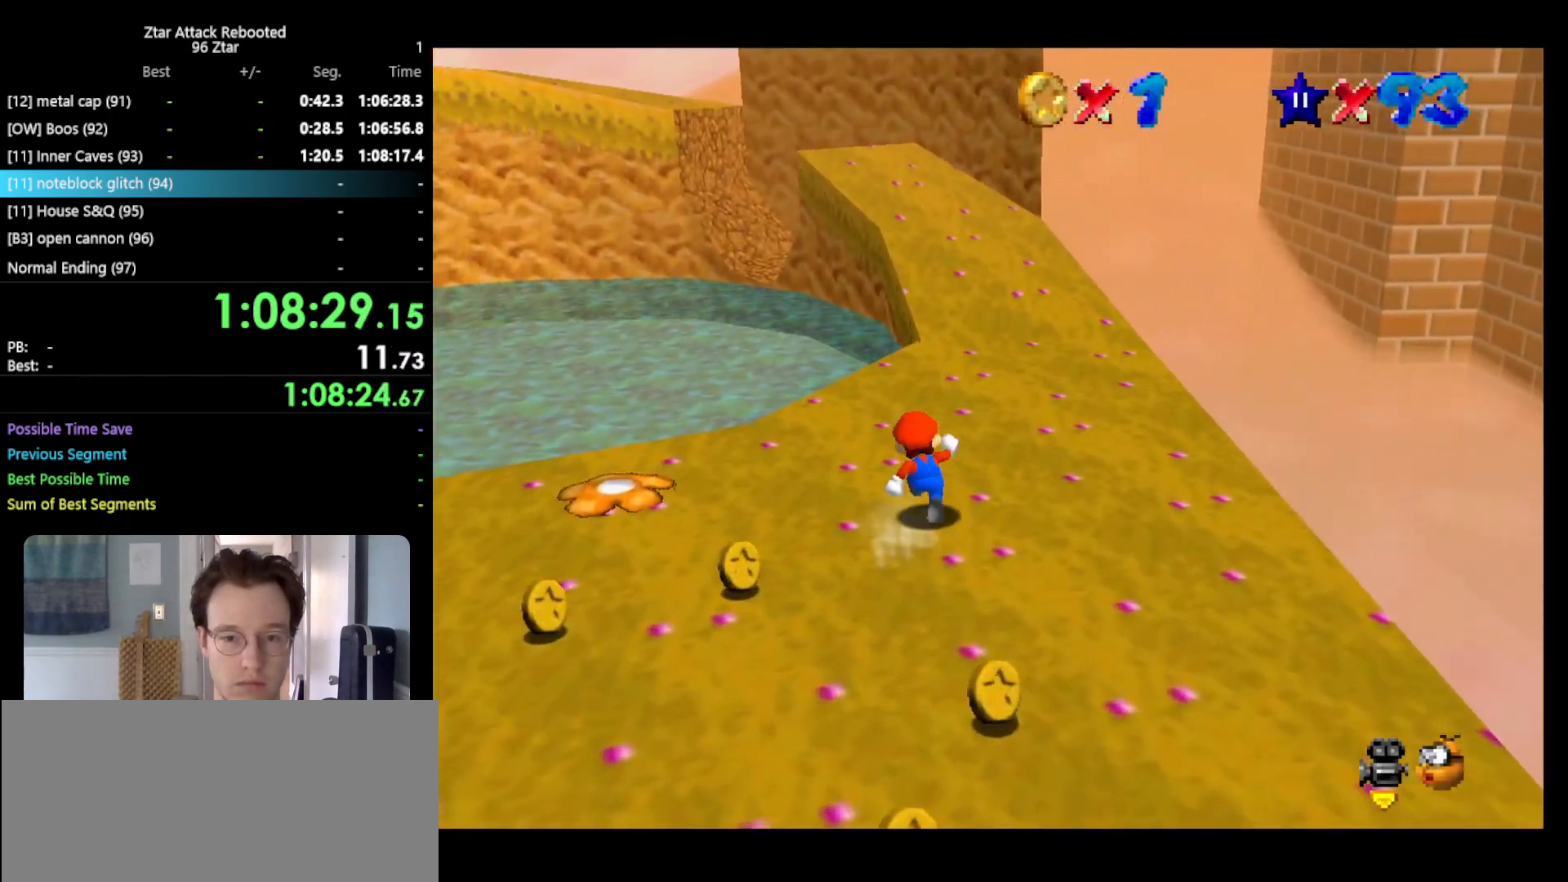
{"buttons": ["Z"], "left_stick": "up", "events": [[67, "Z", "down"], [133, "A", "down"], [400, "A", "up"]]}
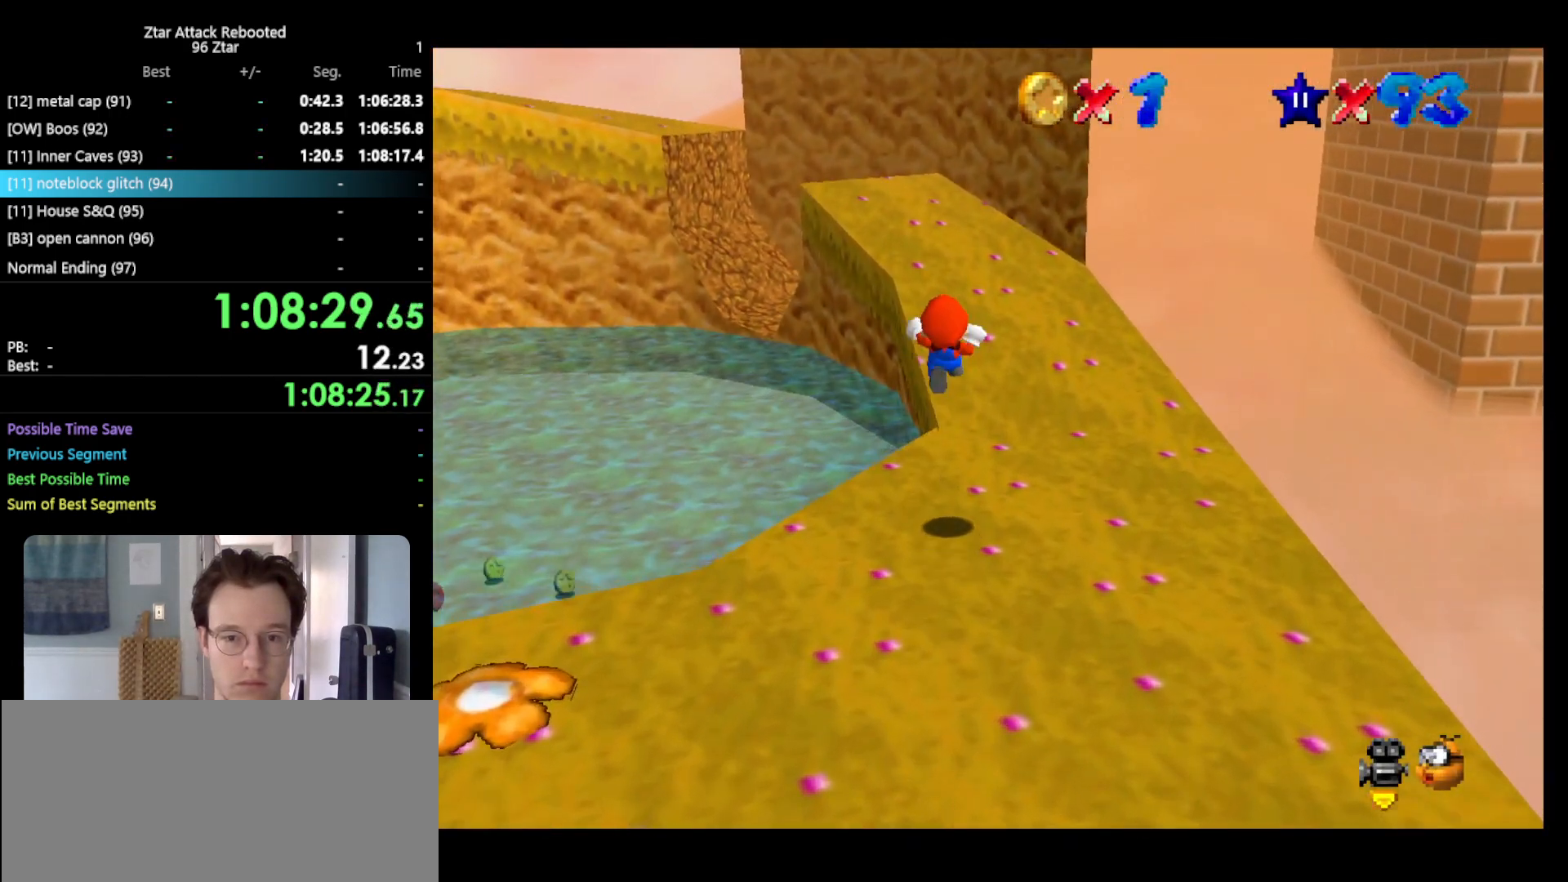
{"buttons": [], "left_stick": "up-right", "events": [[167, "C_RIGHT", "down"], [167, "left_stick", "up-right"], [267, "C_RIGHT", "up"], [267, "Z", "up"]]}
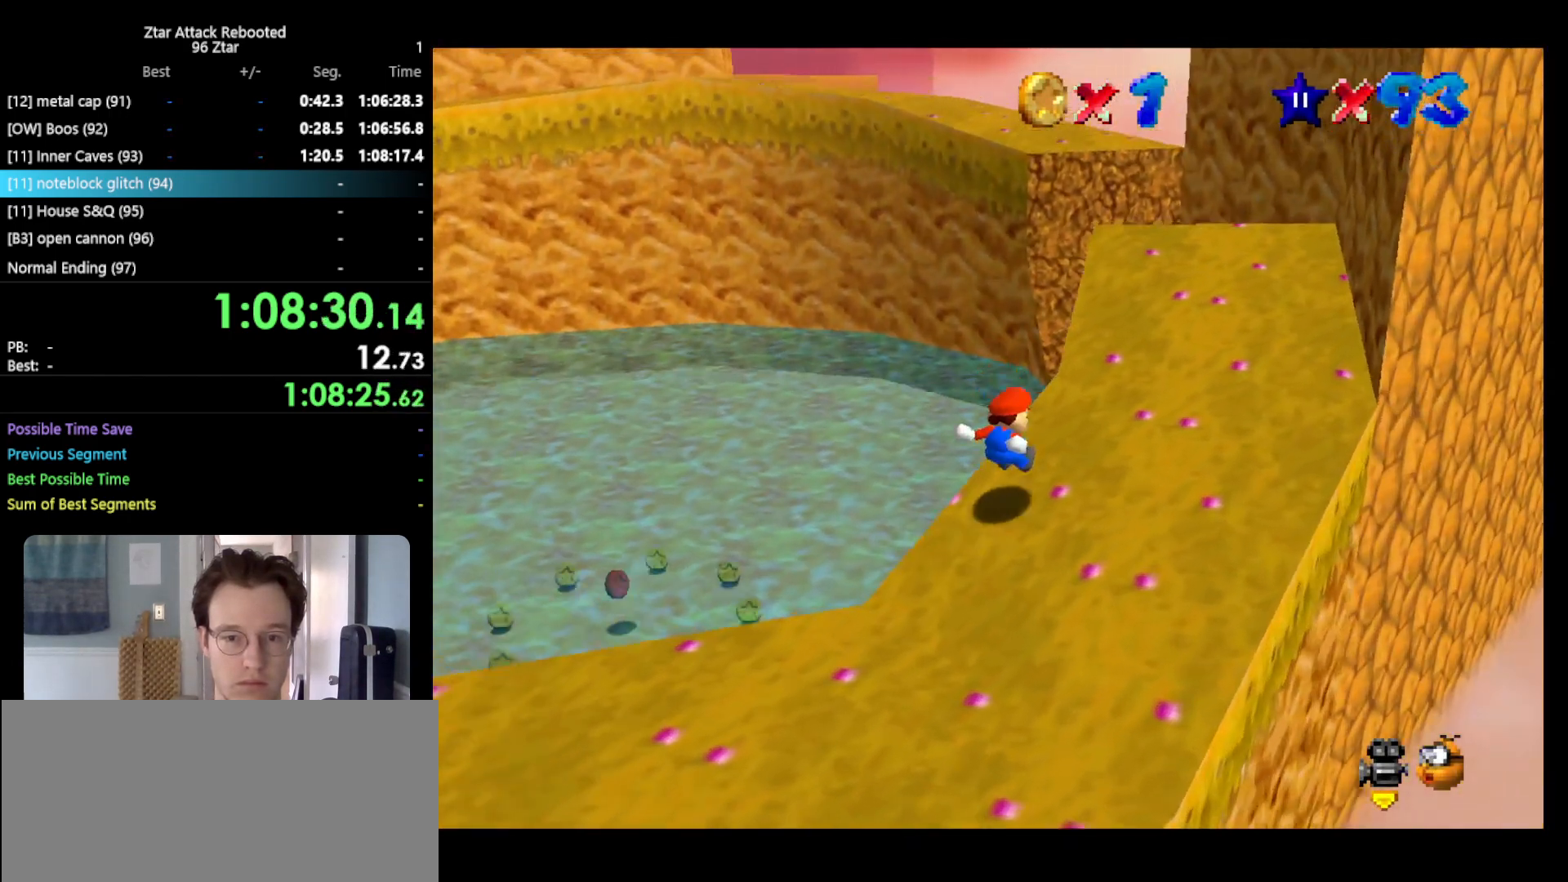
{"buttons": [], "left_stick": "up", "events": [[450, "left_stick", "up"]]}
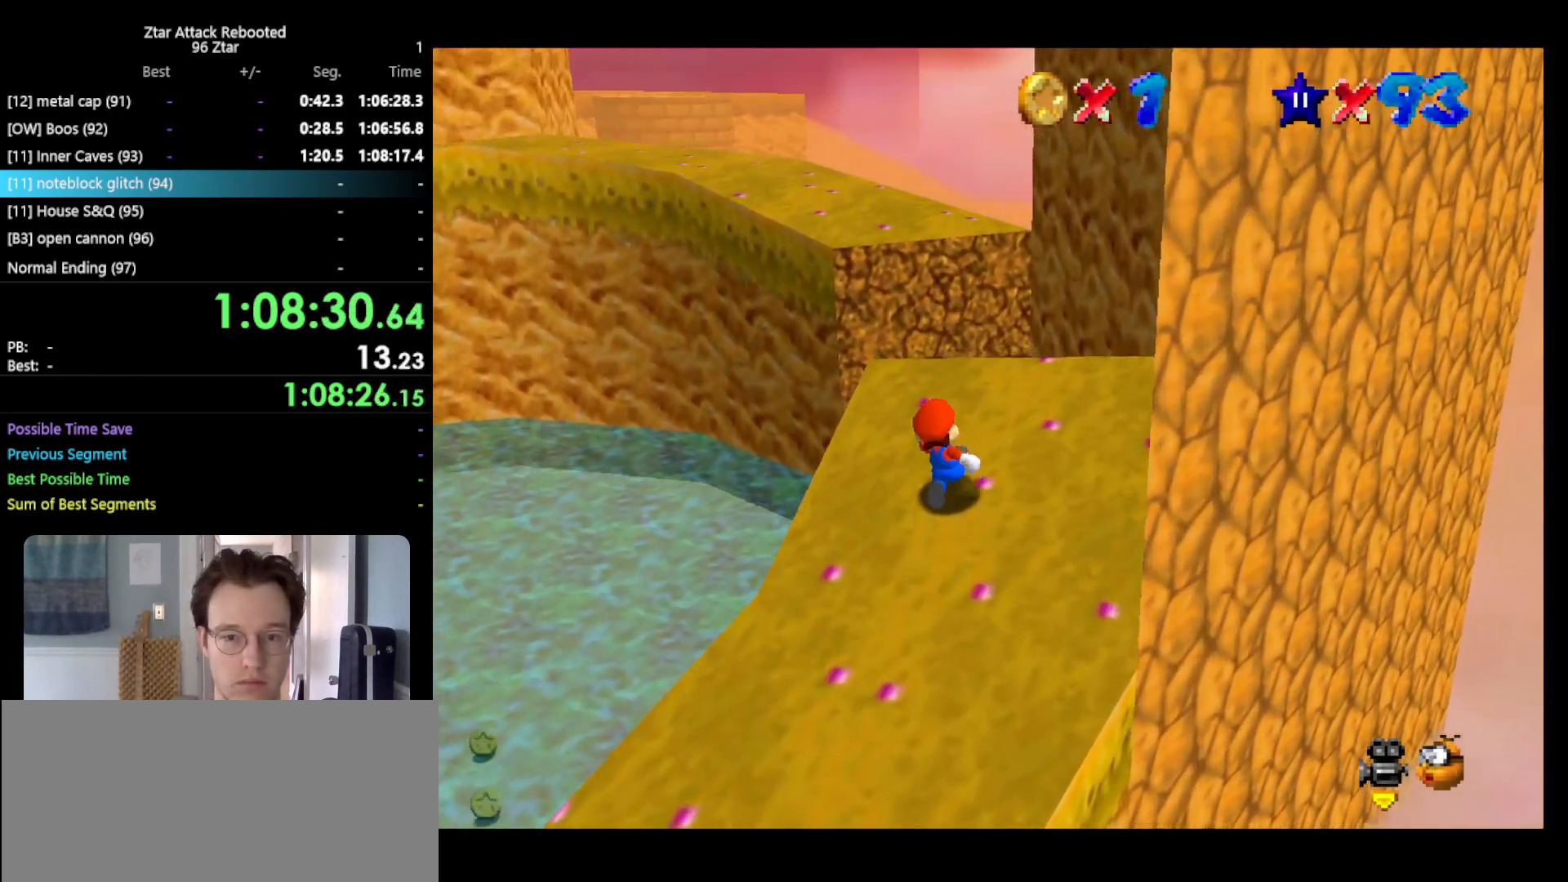
{"buttons": ["A", "Z"], "left_stick": "up", "events": [[83, "Z", "down"], [217, "A", "down"]]}